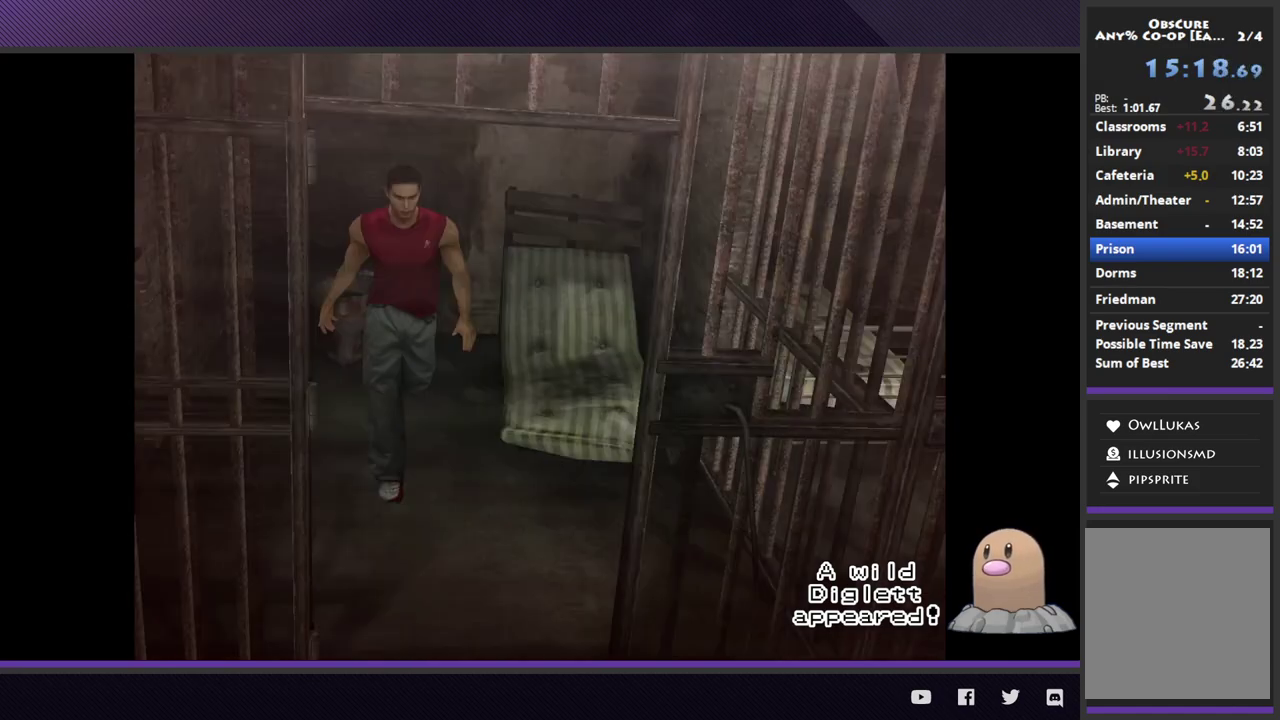
Gameplay with a controller (Xbox layout); each line is a JSON object with the inputs held at the frame after it. "events" lists button and stick changes between this image and that frame as [ms after this image, input, new state], when the widget could be followed in between.
{"buttons": ["START"], "left_stick": "center", "right_stick": "center", "events": [[300, "START", "down"], [383, "START", "up"], [467, "START", "down"]]}
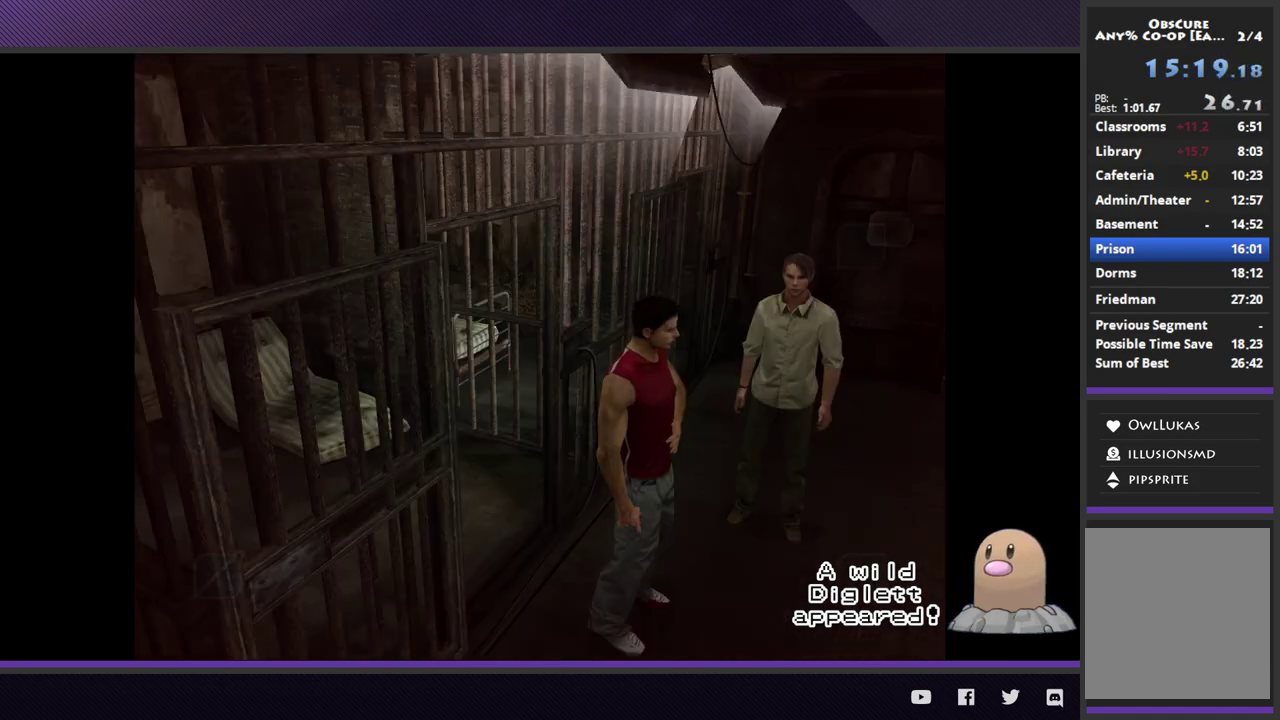
{"buttons": [], "left_stick": "center", "right_stick": "center", "events": [[67, "START", "up"]]}
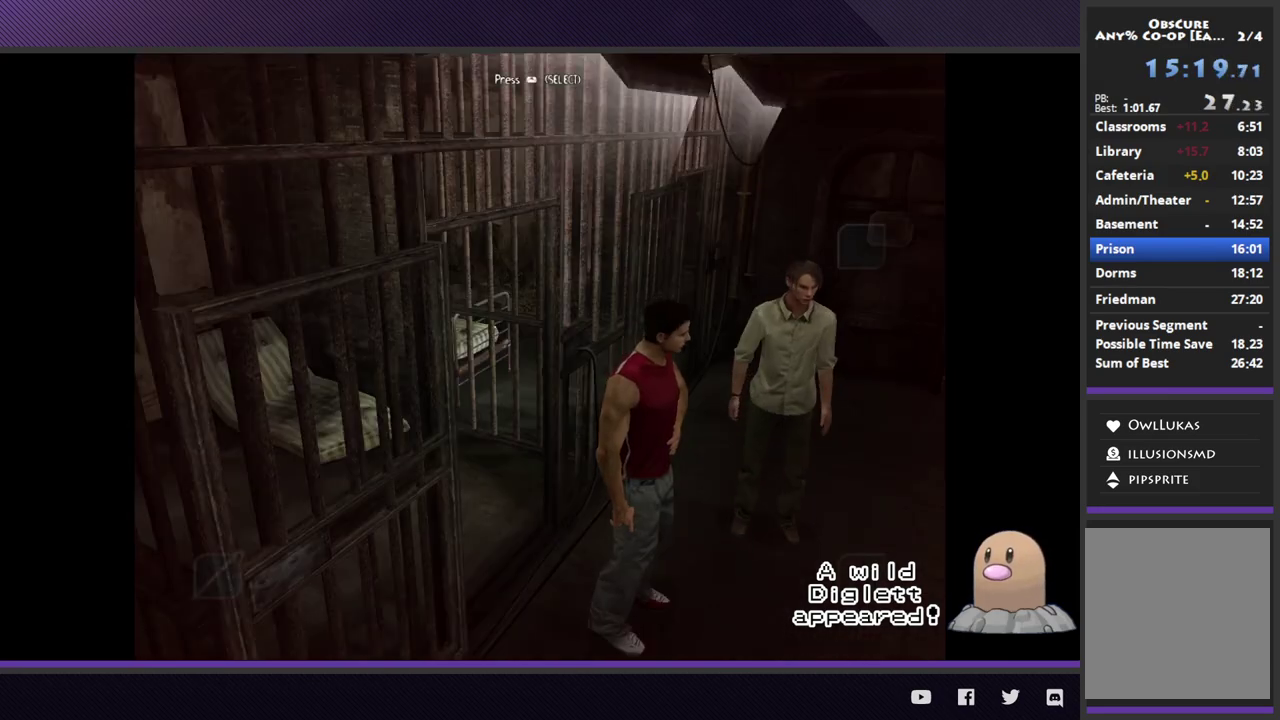
{"buttons": [], "left_stick": "down-left", "right_stick": "center", "events": [[50, "left_stick", "up-right"], [383, "left_stick", "center"], [433, "left_stick", "down"], [483, "left_stick", "down-left"]]}
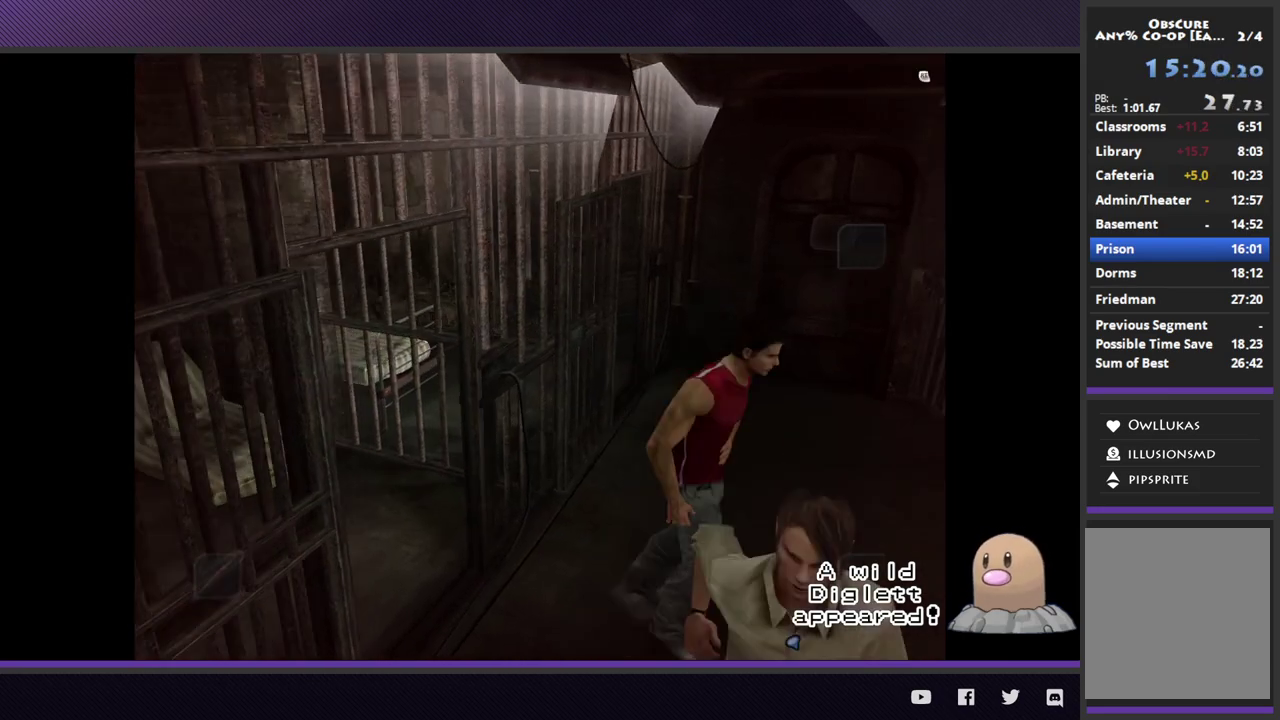
{"buttons": [], "left_stick": "down-left", "right_stick": "center", "events": []}
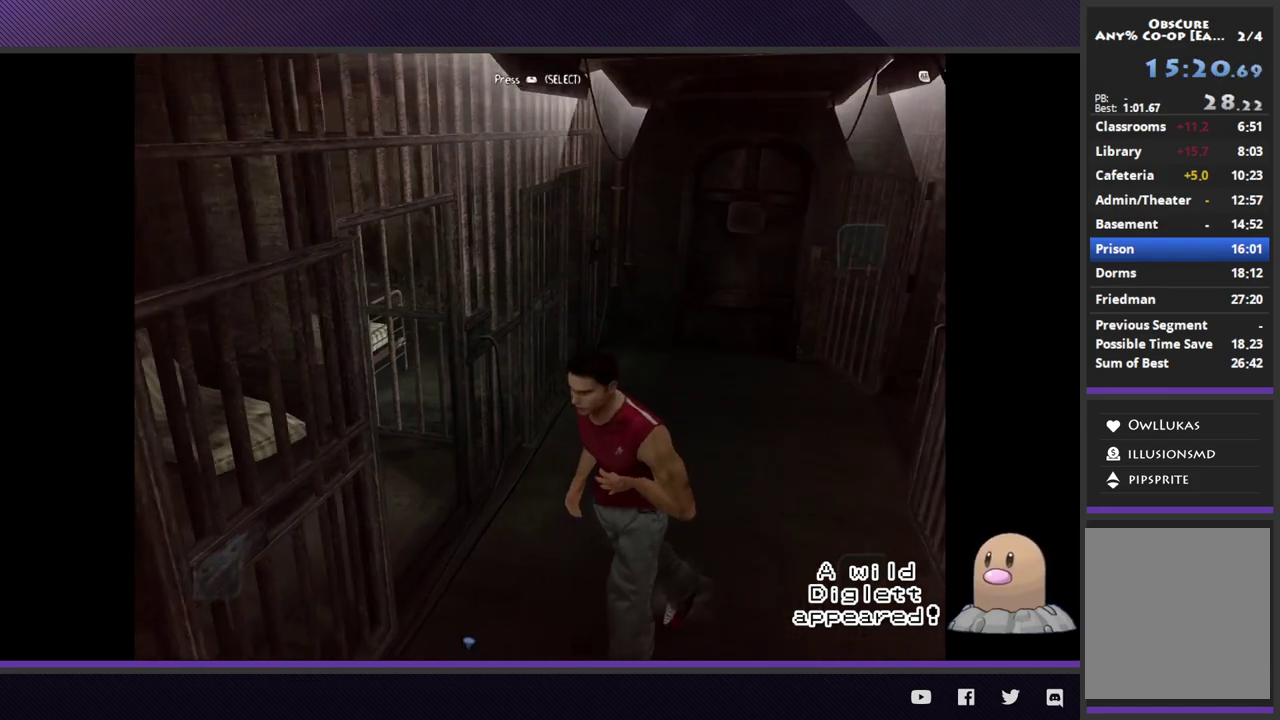
{"buttons": [], "left_stick": "down-left", "right_stick": "center", "events": []}
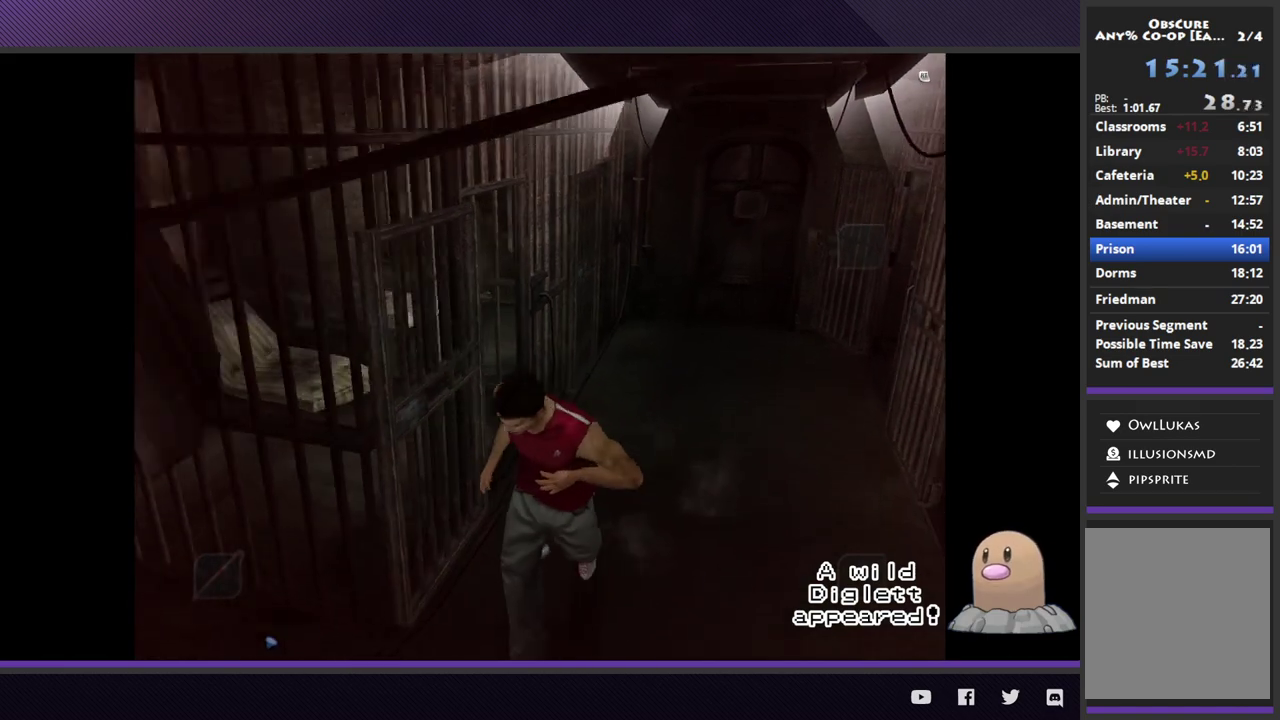
{"buttons": [], "left_stick": "down-left", "right_stick": "center", "events": []}
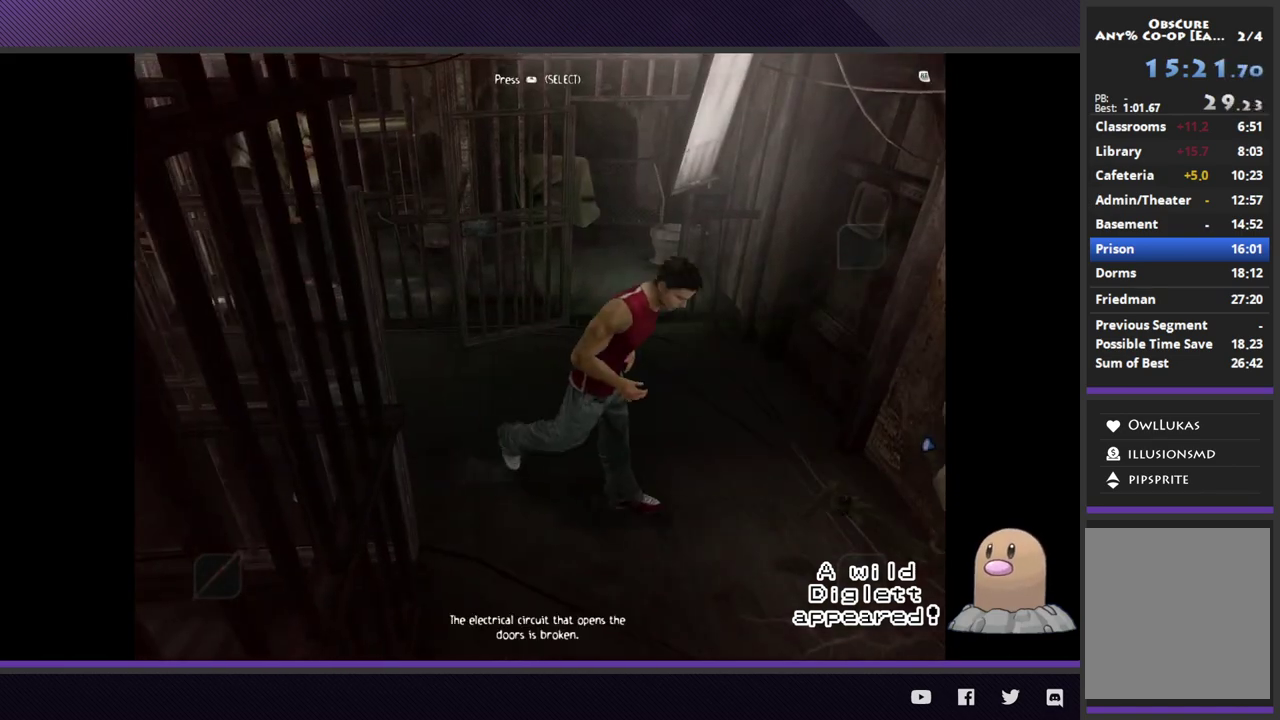
{"buttons": [], "left_stick": "down", "right_stick": "center", "events": [[67, "left_stick", "down"]]}
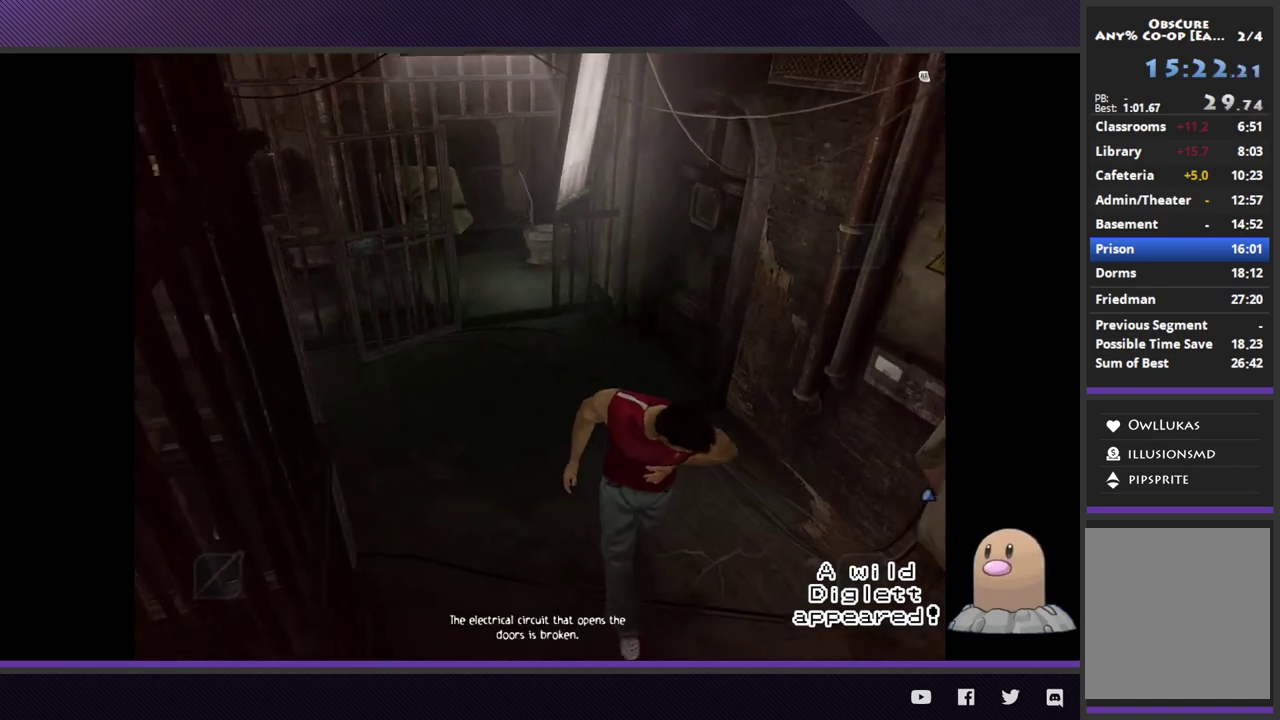
{"buttons": ["R2"], "left_stick": "down-right", "right_stick": "center", "events": [[117, "left_stick", "down-right"], [333, "R2", "down"]]}
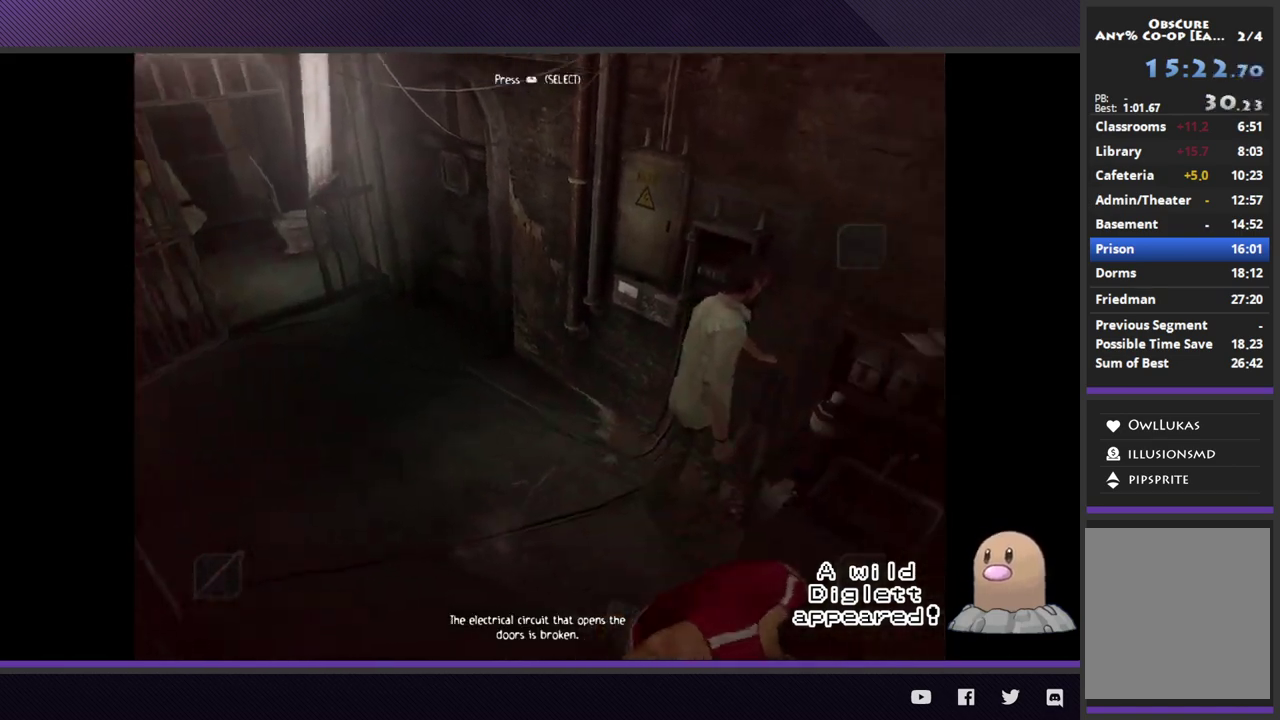
{"buttons": [], "left_stick": "up-right", "right_stick": "center", "events": [[217, "left_stick", "right"], [250, "R2", "up"], [400, "left_stick", "up-right"]]}
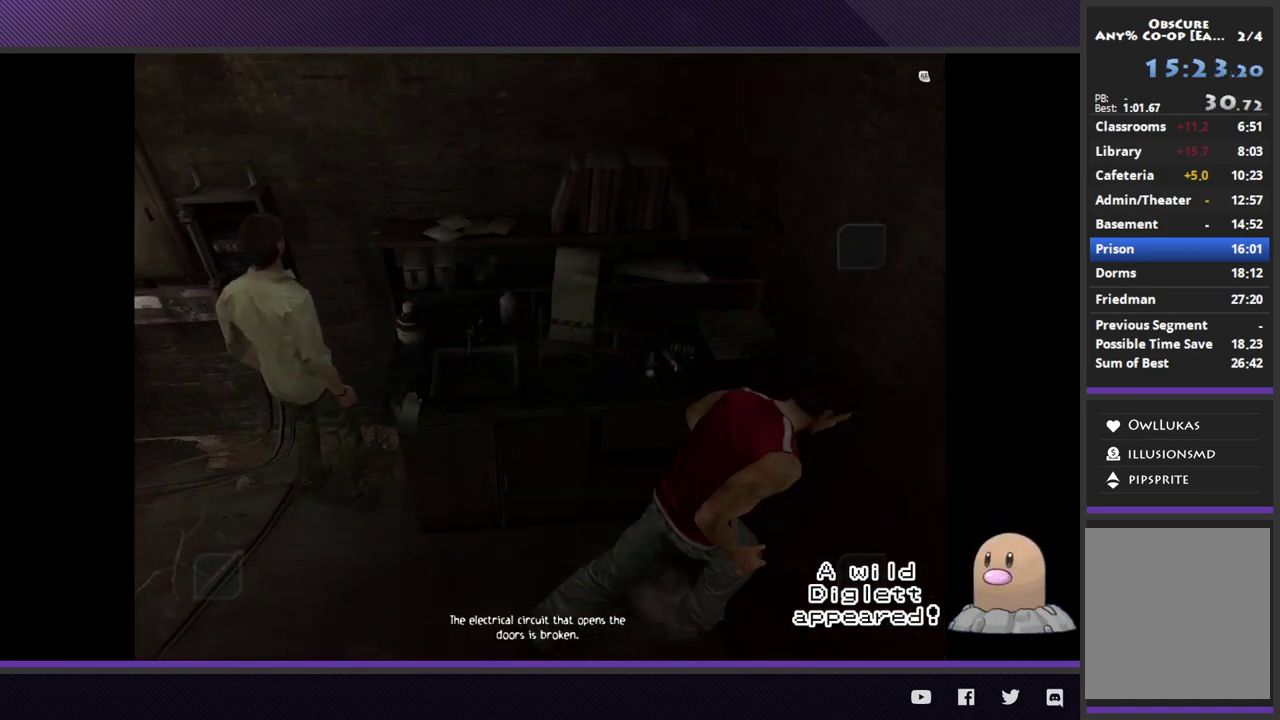
{"buttons": [], "left_stick": "center", "right_stick": "center", "events": [[167, "left_stick", "right"], [250, "left_stick", "center"]]}
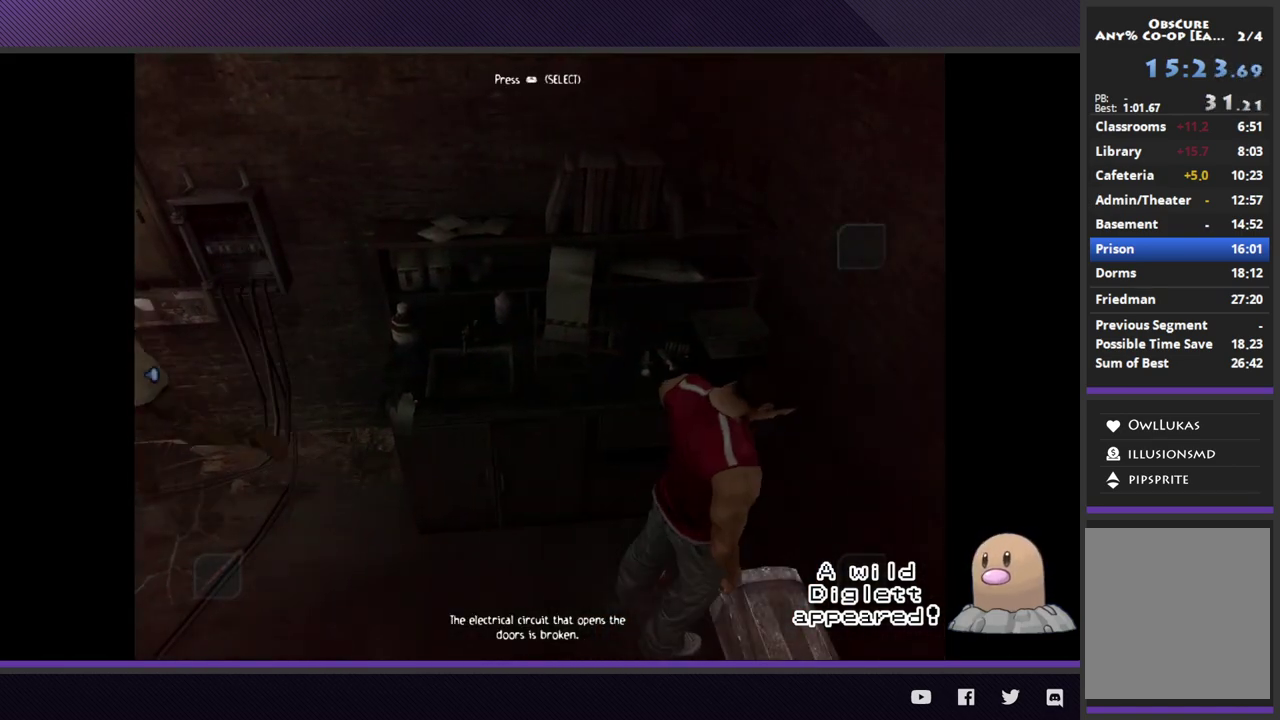
{"buttons": ["L1"], "left_stick": "center", "right_stick": "center", "events": [[50, "left_stick", "right"], [183, "left_stick", "center"], [383, "L1", "down"]]}
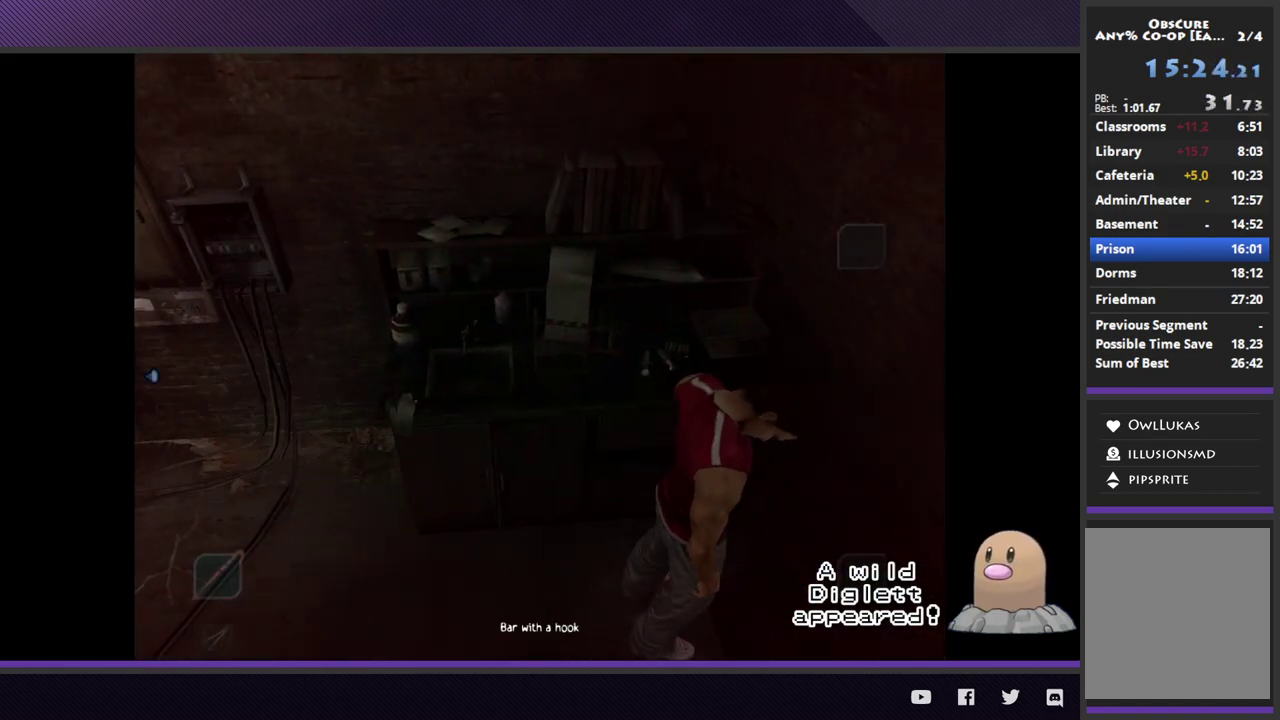
{"buttons": ["L1", "DPAD_DOWN"], "left_stick": "center", "right_stick": "center", "events": [[417, "DPAD_DOWN", "down"]]}
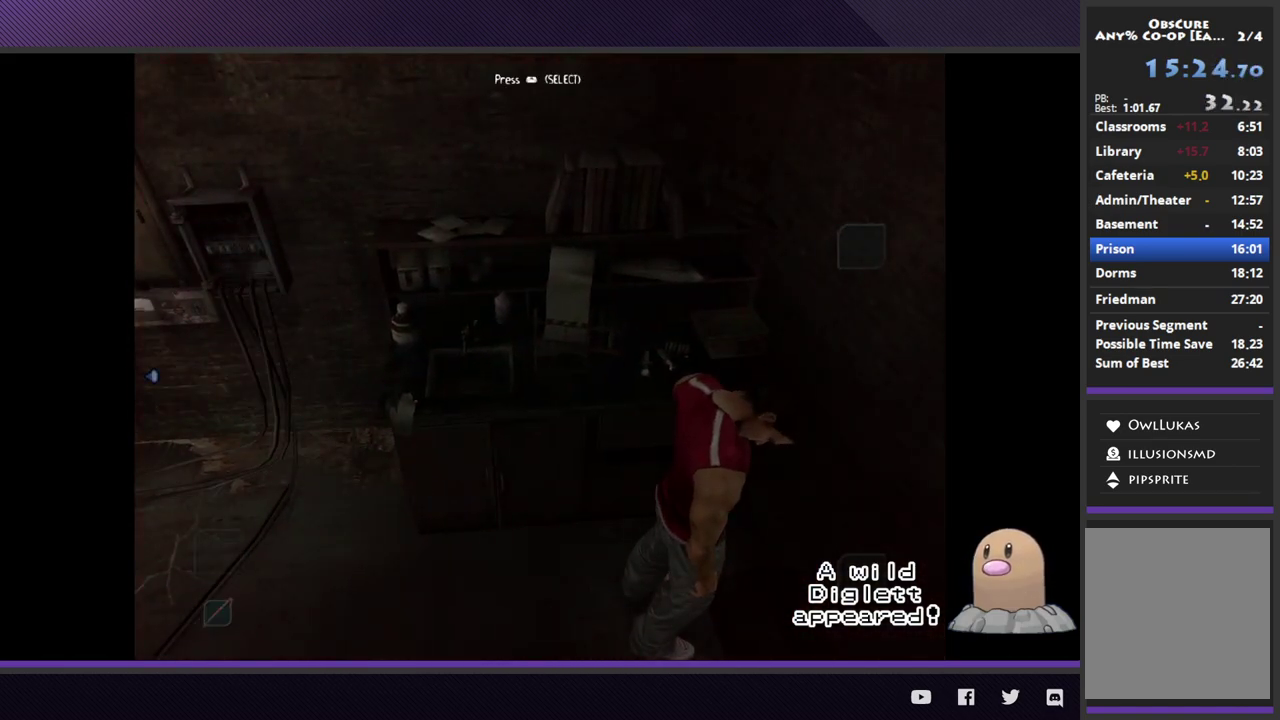
{"buttons": ["L1"], "left_stick": "center", "right_stick": "center", "events": [[17, "DPAD_DOWN", "up"], [283, "DPAD_DOWN", "down"], [383, "DPAD_DOWN", "up"]]}
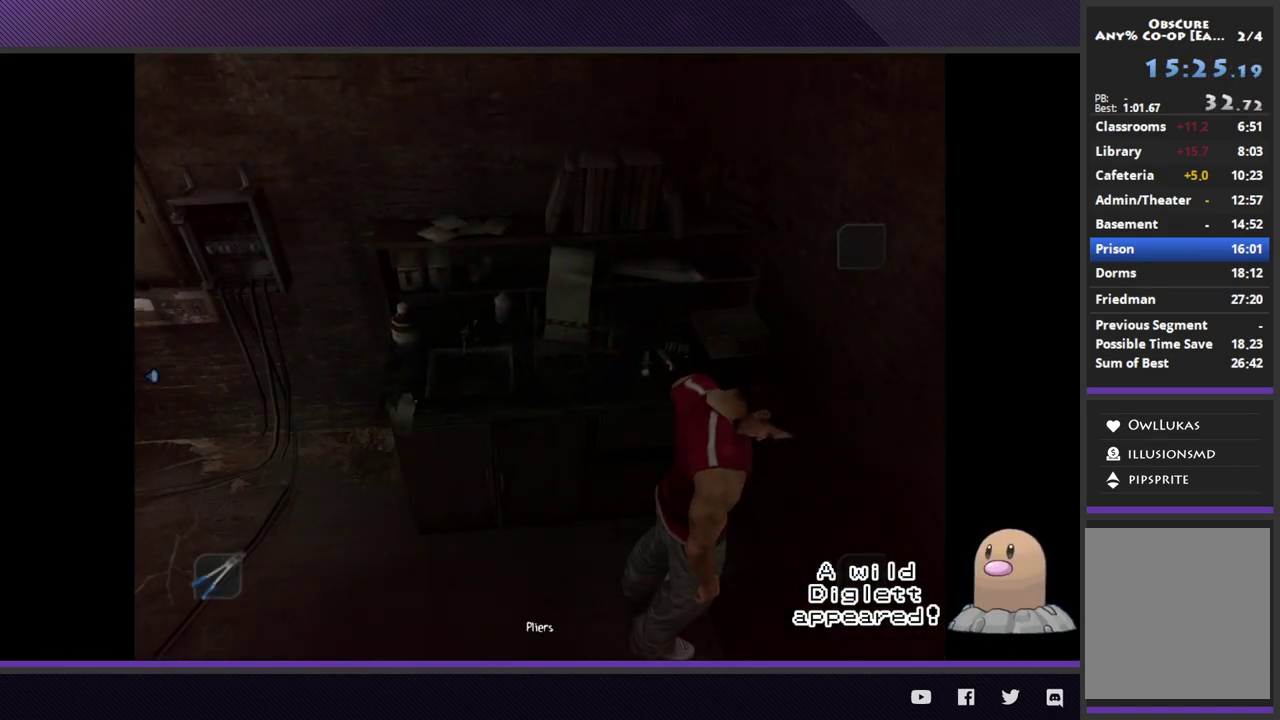
{"buttons": [], "left_stick": "center", "right_stick": "center", "events": [[117, "A", "down"], [200, "A", "up"], [267, "A", "down"], [367, "A", "up"], [450, "L1", "up"]]}
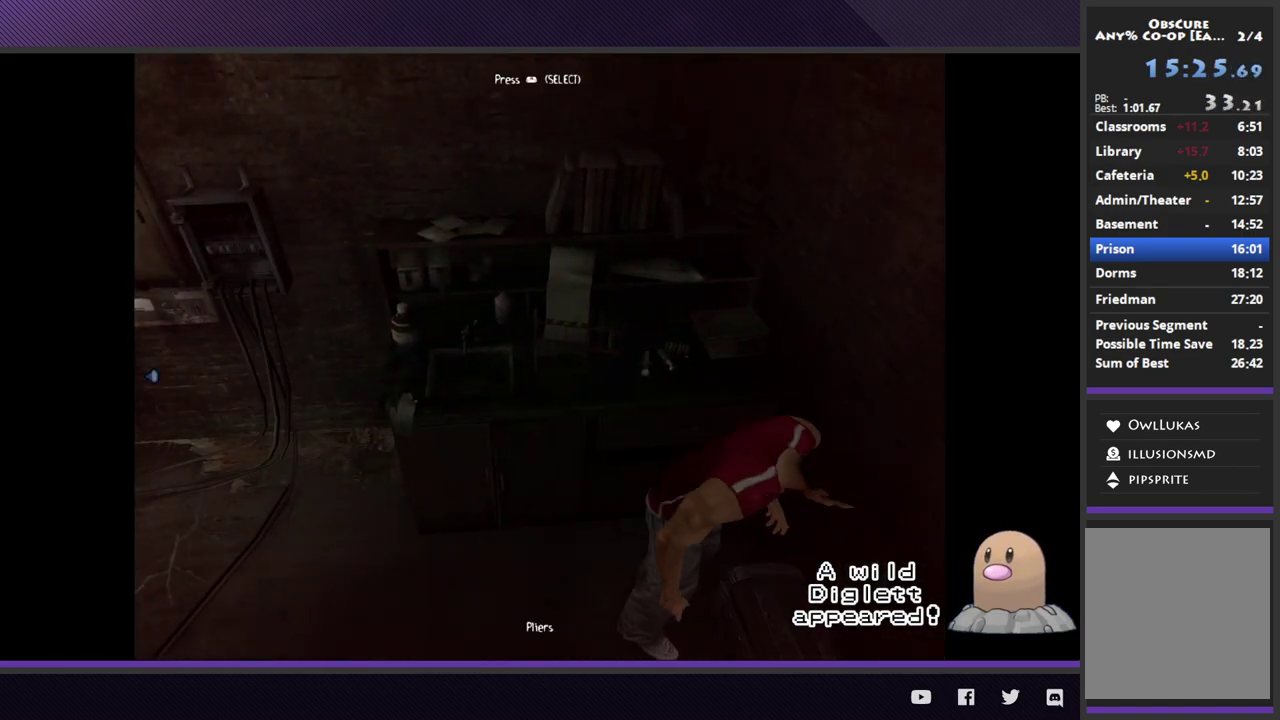
{"buttons": ["A"], "left_stick": "center", "right_stick": "center", "events": [[233, "A", "down"], [333, "A", "up"], [400, "A", "down"]]}
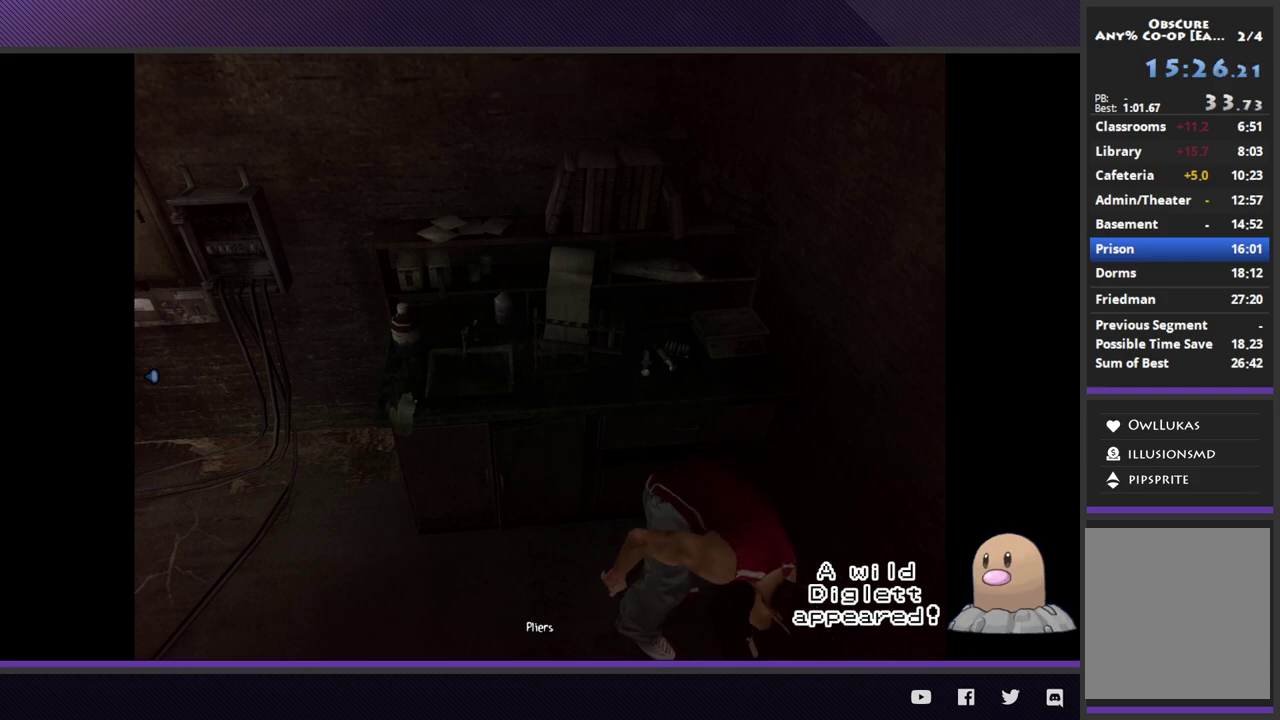
{"buttons": [], "left_stick": "center", "right_stick": "center", "events": [[17, "A", "up"], [117, "A", "down"], [183, "A", "up"], [317, "A", "down"], [367, "A", "up"]]}
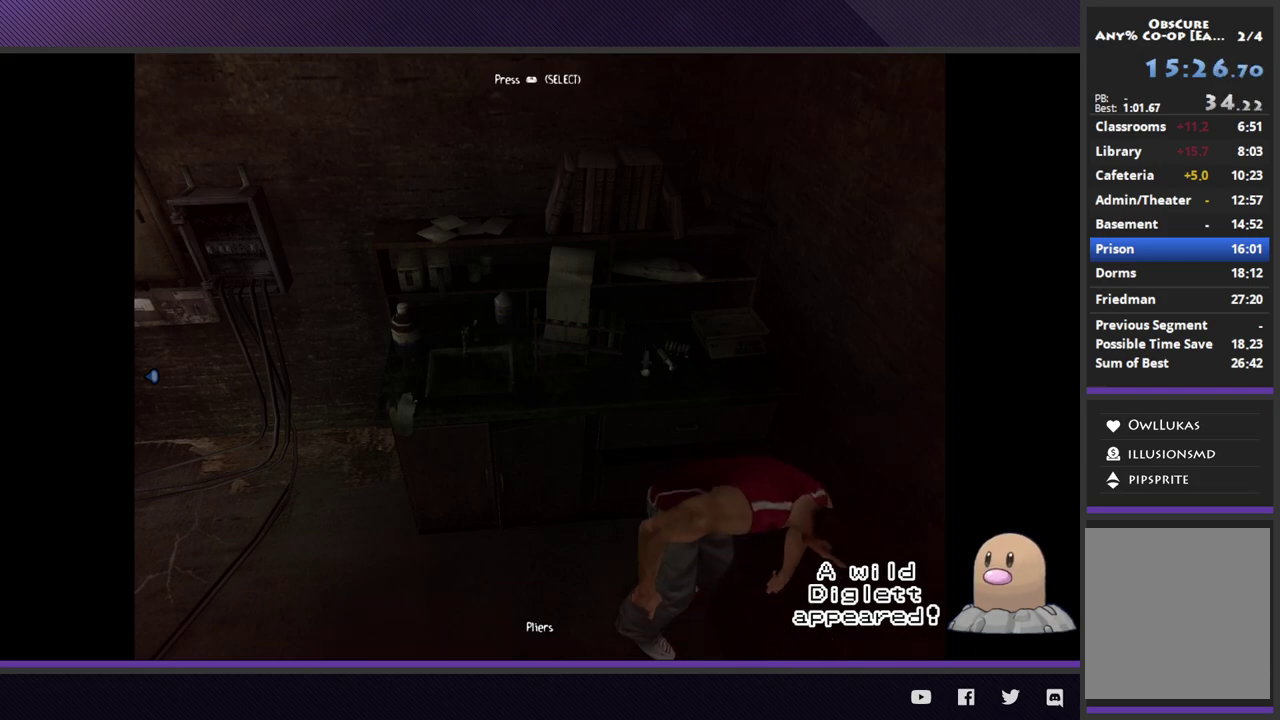
{"buttons": ["A"], "left_stick": "center", "right_stick": "center", "events": [[50, "A", "down"], [133, "A", "up"], [267, "A", "down"], [350, "A", "up"], [483, "A", "down"]]}
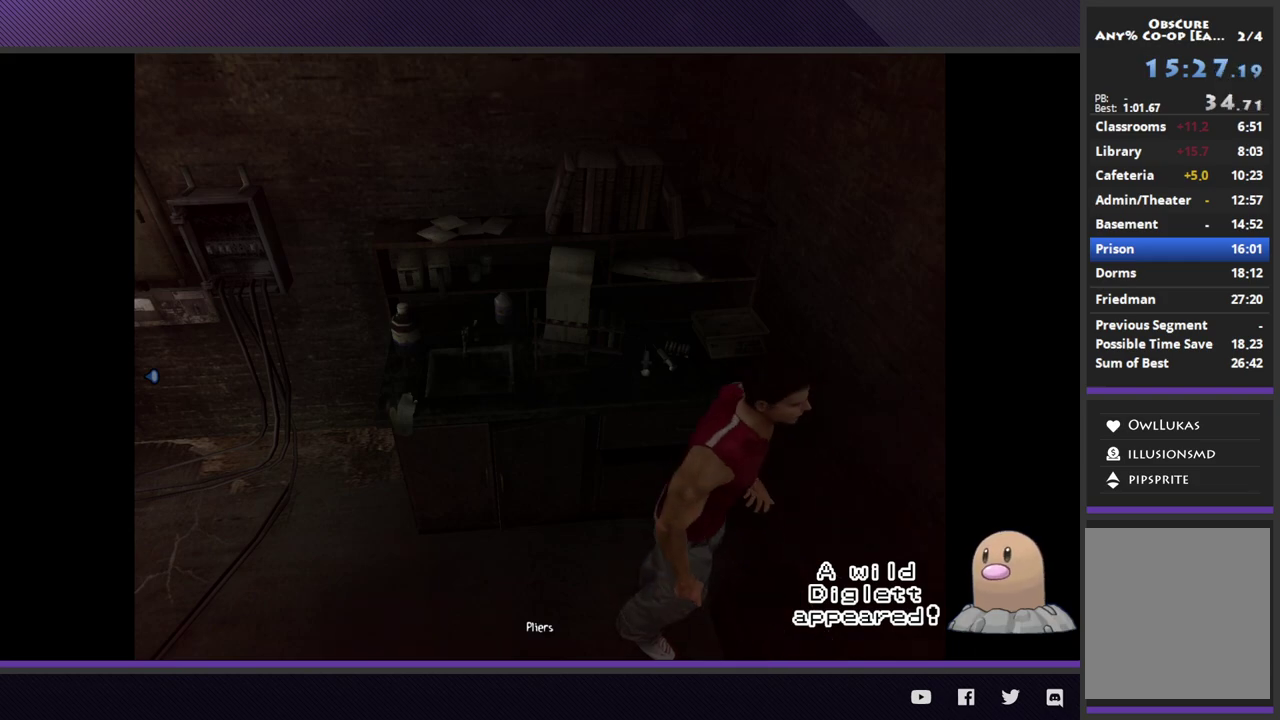
{"buttons": [], "left_stick": "center", "right_stick": "center", "events": [[67, "A", "up"]]}
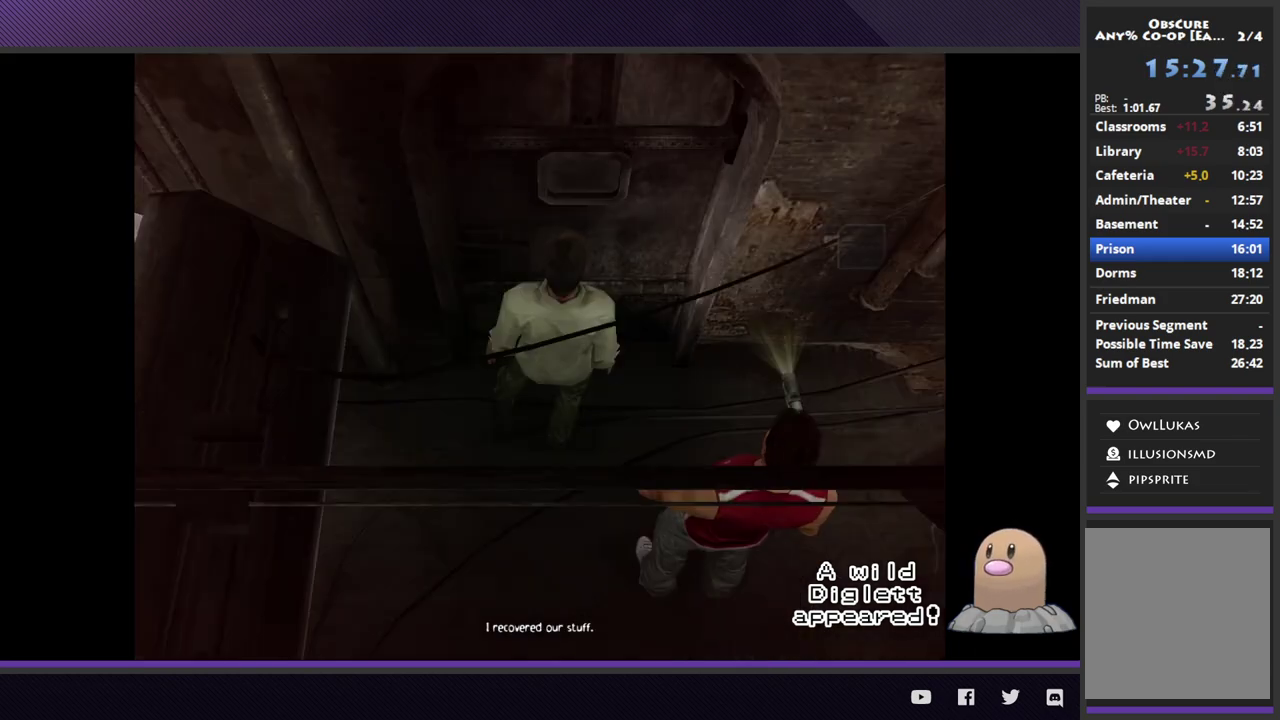
{"buttons": [], "left_stick": "center", "right_stick": "center", "events": []}
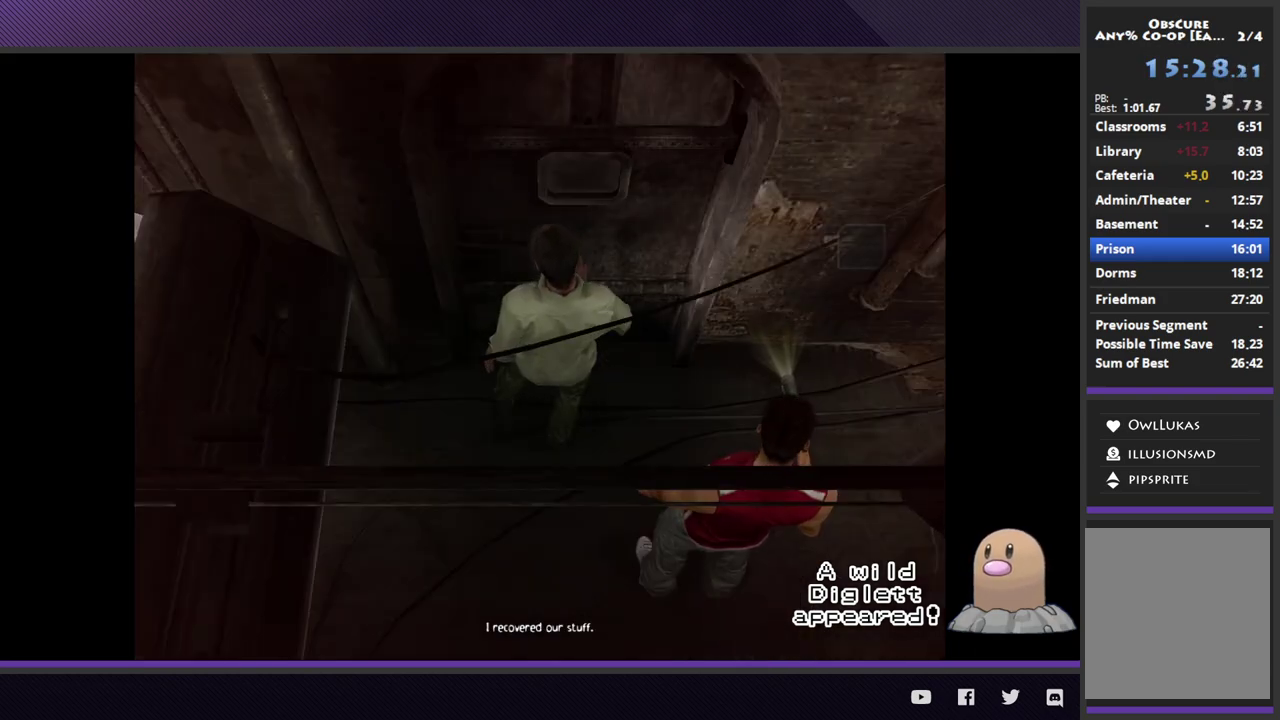
{"buttons": [], "left_stick": "center", "right_stick": "center", "events": []}
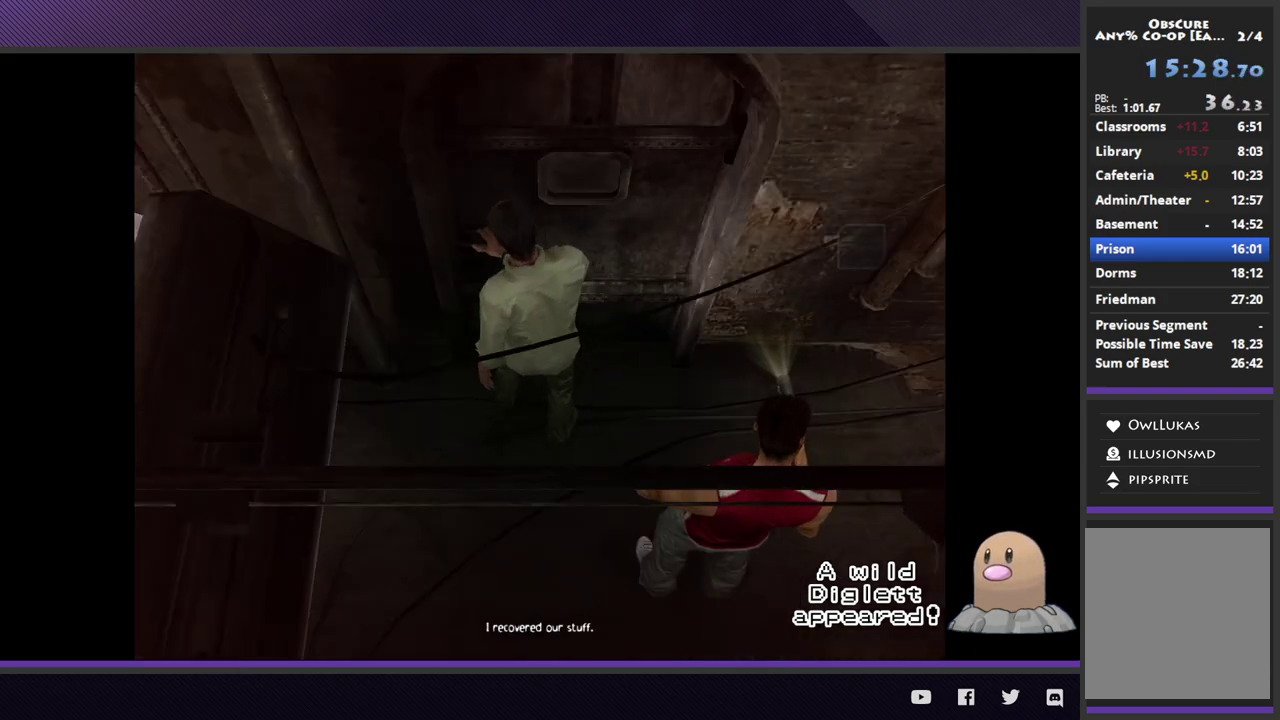
{"buttons": [], "left_stick": "center", "right_stick": "center", "events": []}